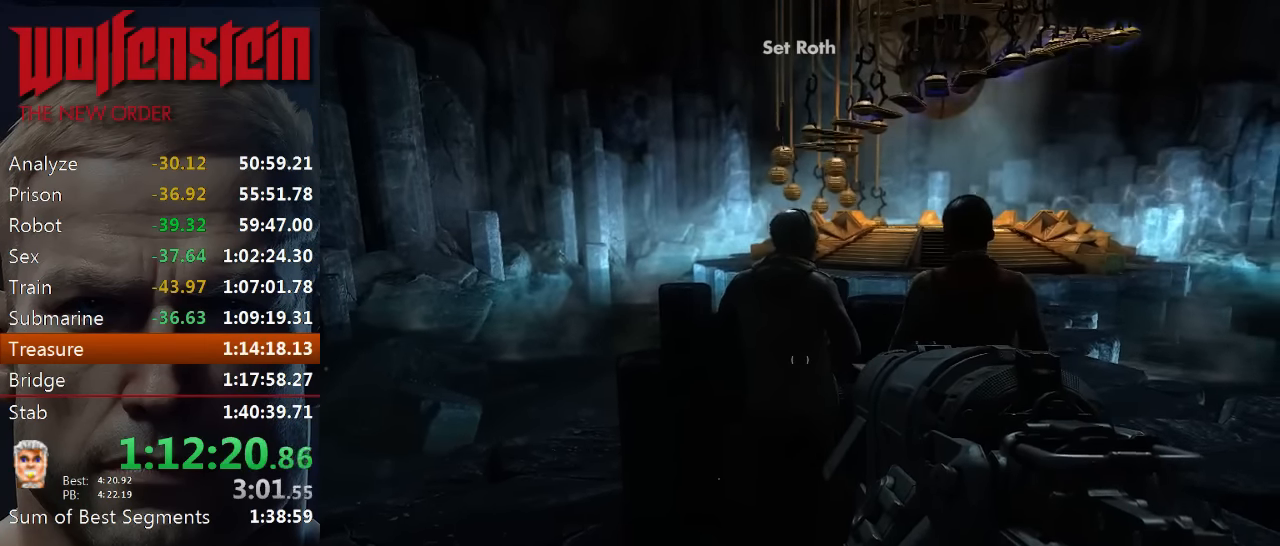
Gameplay with keyboard and mouse; each line is a JSON object with the keys and mouse buttons held at the frame after it. "events" lists presses ("down") and releases ("up") of "1", "2", "3", "4", "5", "a", "alt", "b", "c", "ctrl", "d", "e", "f", "n", "q", "r", "s", "shift", "space", "tab", "v", "w", "x", "z", "mouse_left", "mouse_middle", "mouse_right", "mouse_wheel_up" and "mouse_wheel_down" between this image and that frame as [ms after this image, input, new state], when the widget could be followed in between. "mouse_left", "mouse_middle", "mouse_right", "mouse_wheel_up", "mouse_wheel_down" = the "left", "middle", "right", "wheel_up", "wheel_down" buttons of the "mouse" list. No other keys are recorded. Mouse movement is not recorded.
{"keys": [], "mouse": [], "events": [[16, "e", "down"], [83, "e", "up"], [150, "e", "down"], [216, "e", "up"], [283, "e", "down"], [350, "e", "up"], [416, "e", "down"], [483, "e", "up"]]}
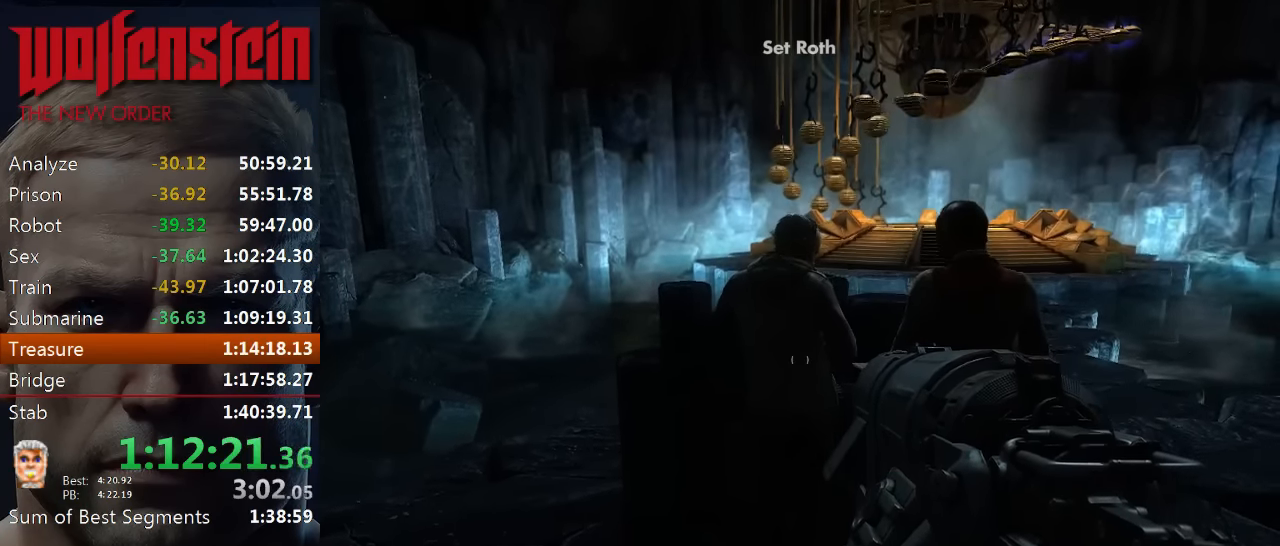
{"keys": ["w"], "mouse": [], "events": [[50, "e", "down"], [116, "e", "up"], [183, "e", "down"], [250, "e", "up"], [283, "e", "down"], [350, "e", "up"], [383, "e", "down"], [450, "e", "up"], [450, "w", "down"]]}
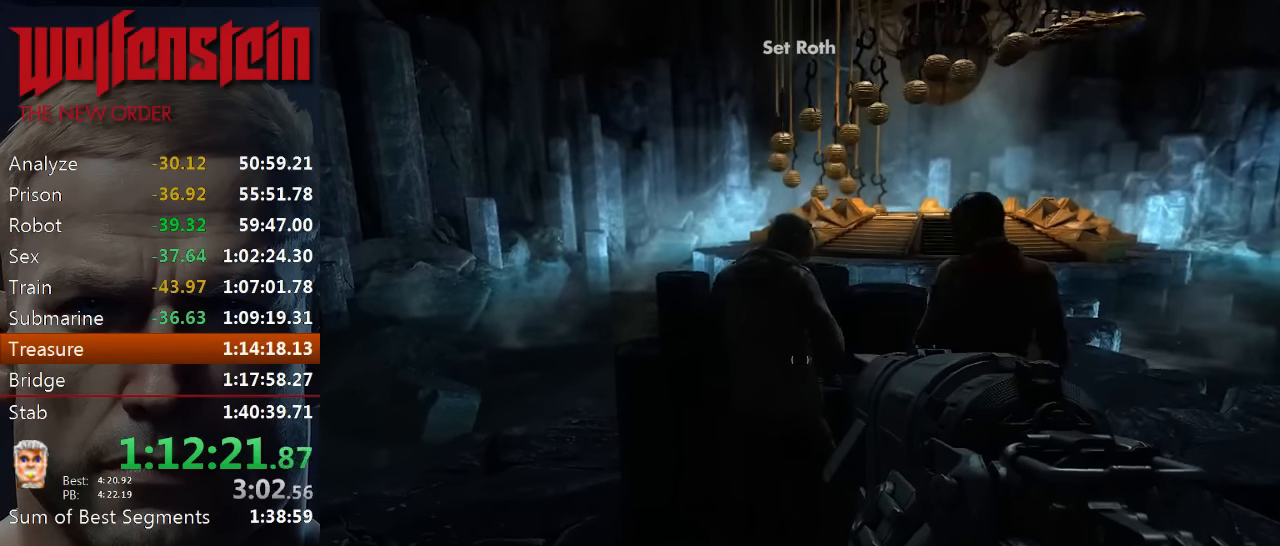
{"keys": [], "mouse": [], "events": [[16, "e", "down"], [16, "w", "up"], [116, "e", "up"], [183, "e", "down"], [283, "e", "up"], [416, "s", "down"], [499, "s", "up"]]}
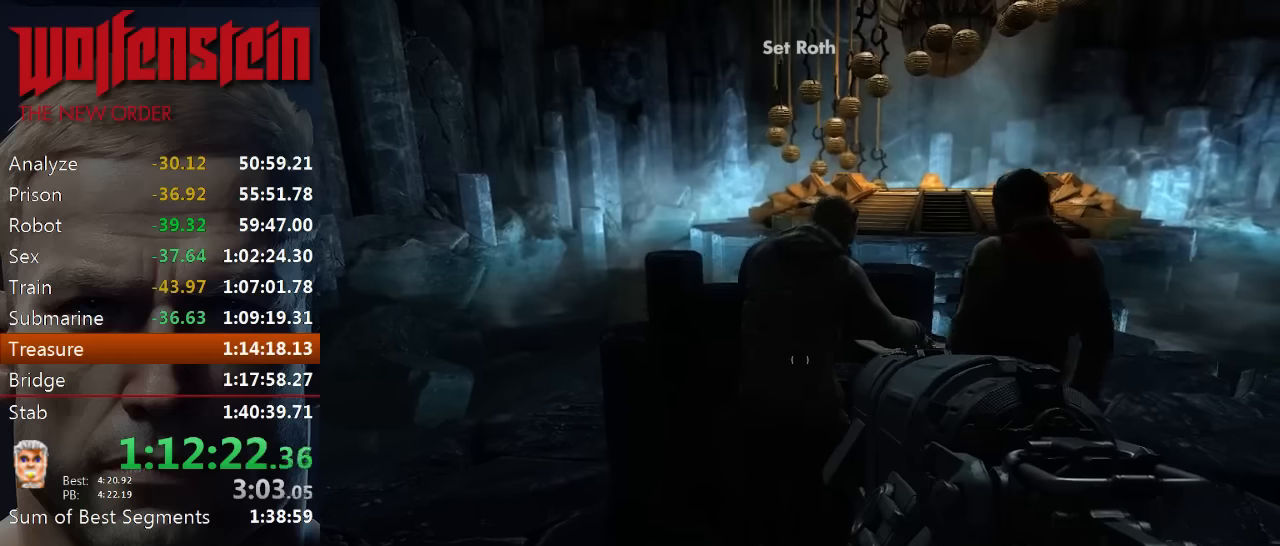
{"keys": ["w"], "mouse": [], "events": [[83, "e", "down"], [150, "e", "up"], [250, "e", "down"], [317, "e", "up"], [383, "e", "down"], [450, "e", "up"], [450, "w", "down"]]}
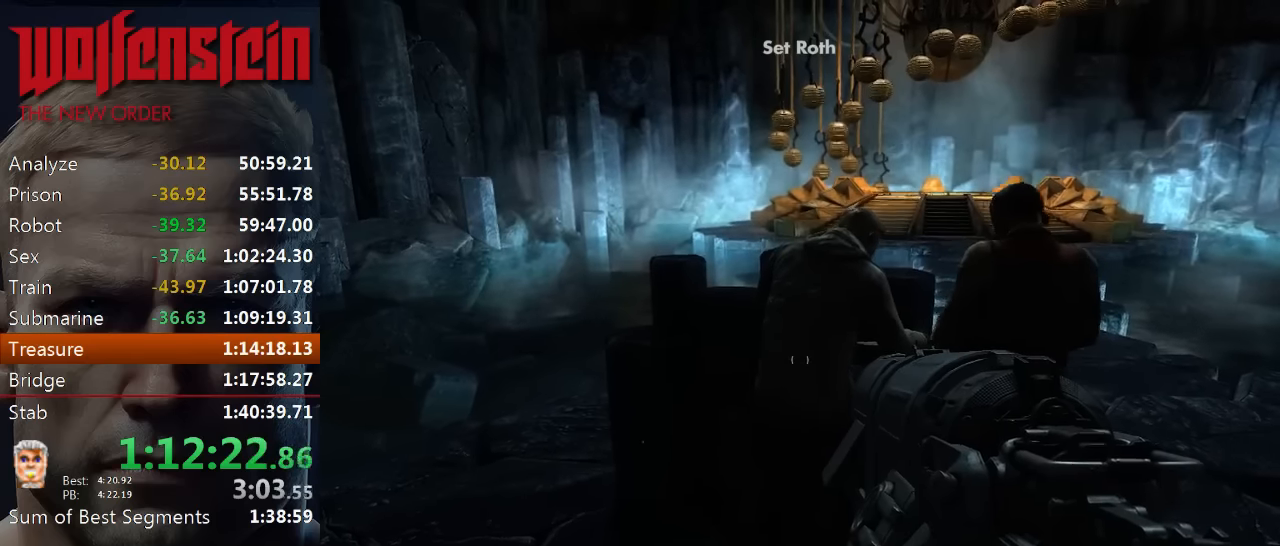
{"keys": [], "mouse": [], "events": [[50, "e", "down"], [50, "w", "up"], [183, "e", "up"], [267, "e", "down"], [317, "e", "up"], [400, "e", "down"], [467, "e", "up"]]}
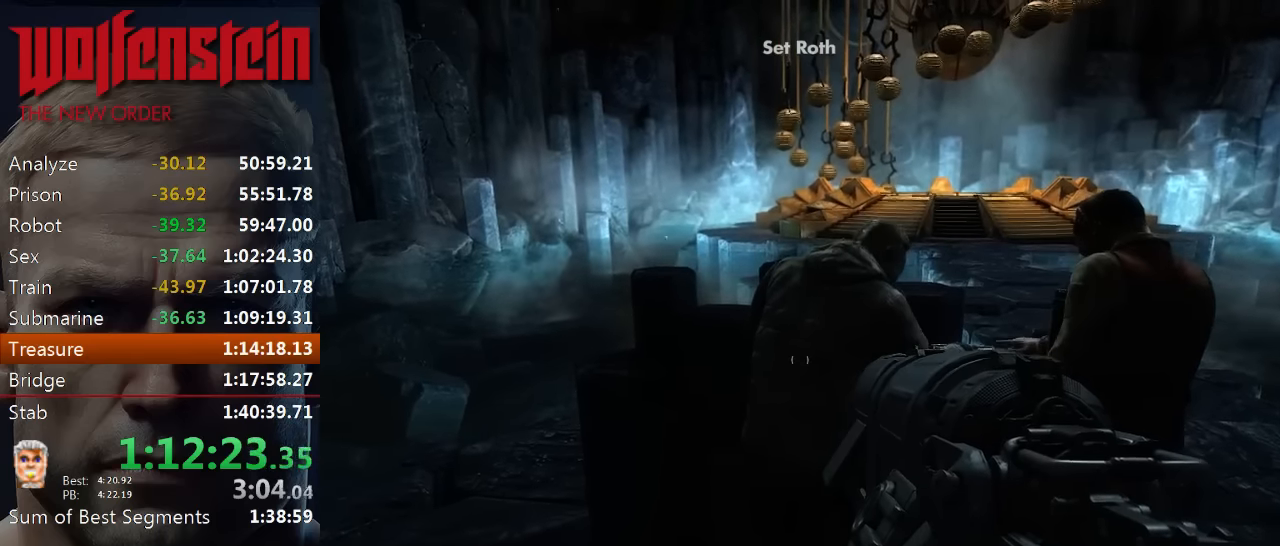
{"keys": [], "mouse": [], "events": [[33, "e", "down"], [100, "e", "up"], [167, "e", "down"], [233, "e", "up"], [300, "e", "down"], [367, "e", "up"], [400, "e", "down"], [500, "e", "up"]]}
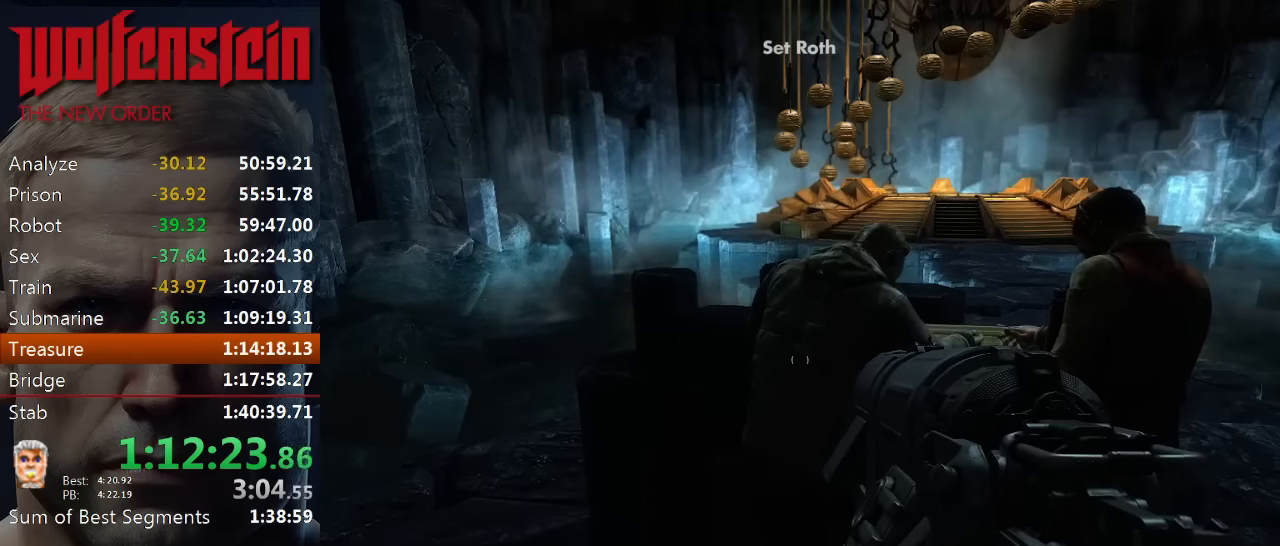
{"keys": ["e"], "mouse": [], "events": [[33, "e", "down"], [133, "e", "up"], [167, "e", "down"], [267, "e", "up"], [300, "e", "down"], [400, "e", "up"], [467, "e", "down"]]}
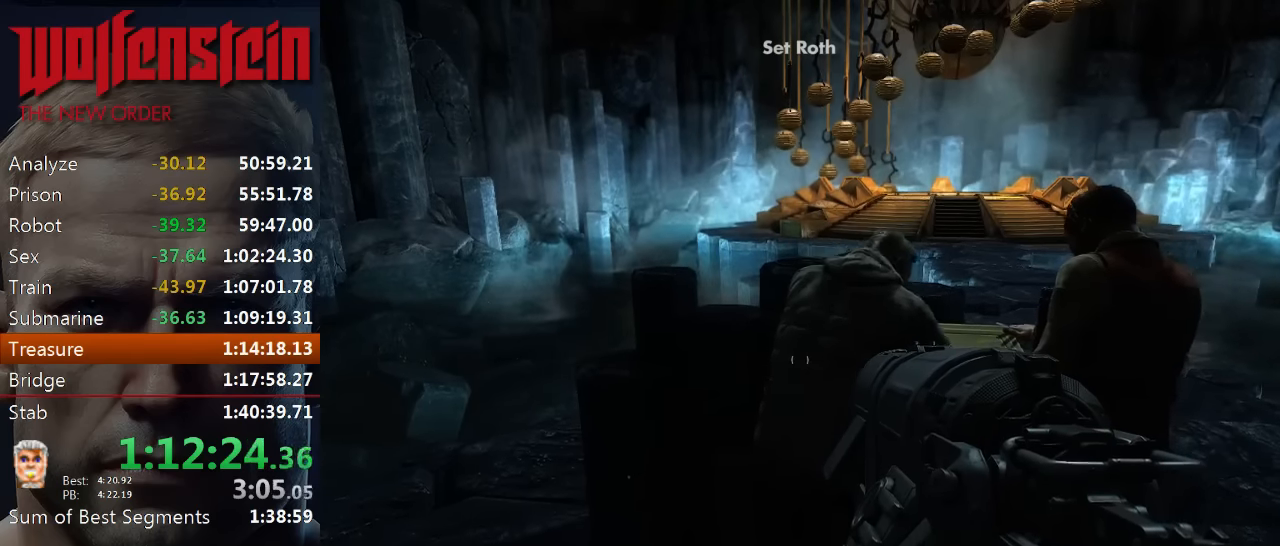
{"keys": ["e"], "mouse": [], "events": [[33, "e", "up"], [100, "e", "down"], [167, "e", "up"], [233, "e", "down"], [300, "e", "up"], [367, "e", "down"], [433, "e", "up"], [500, "e", "down"]]}
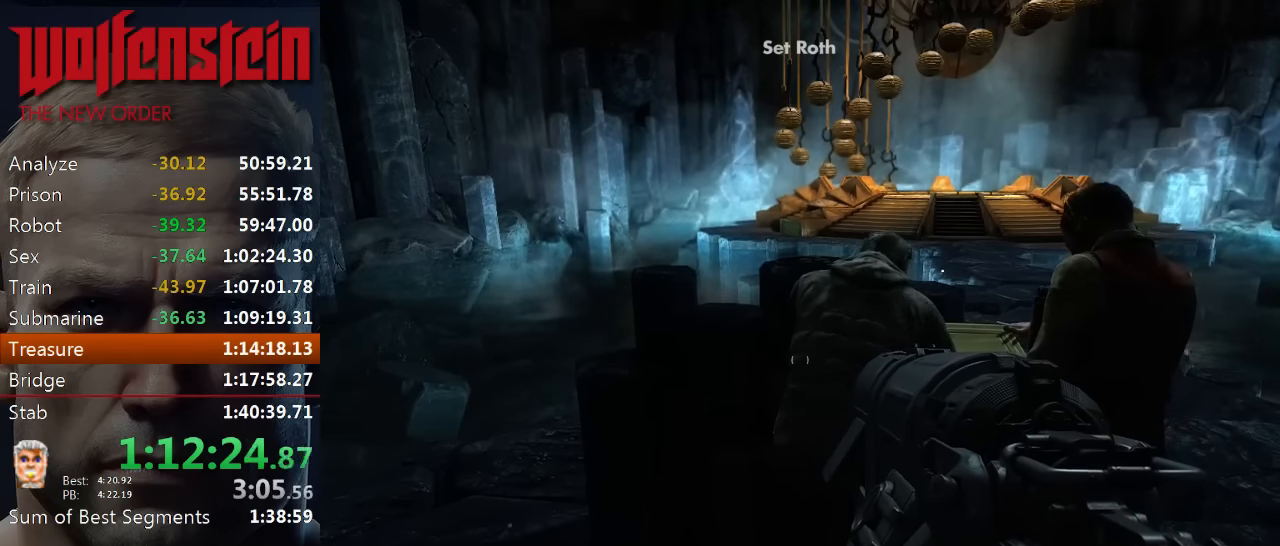
{"keys": [], "mouse": [], "events": [[67, "e", "up"], [117, "e", "down"], [183, "e", "up"], [250, "e", "down"], [317, "e", "up"], [383, "e", "down"], [450, "e", "up"]]}
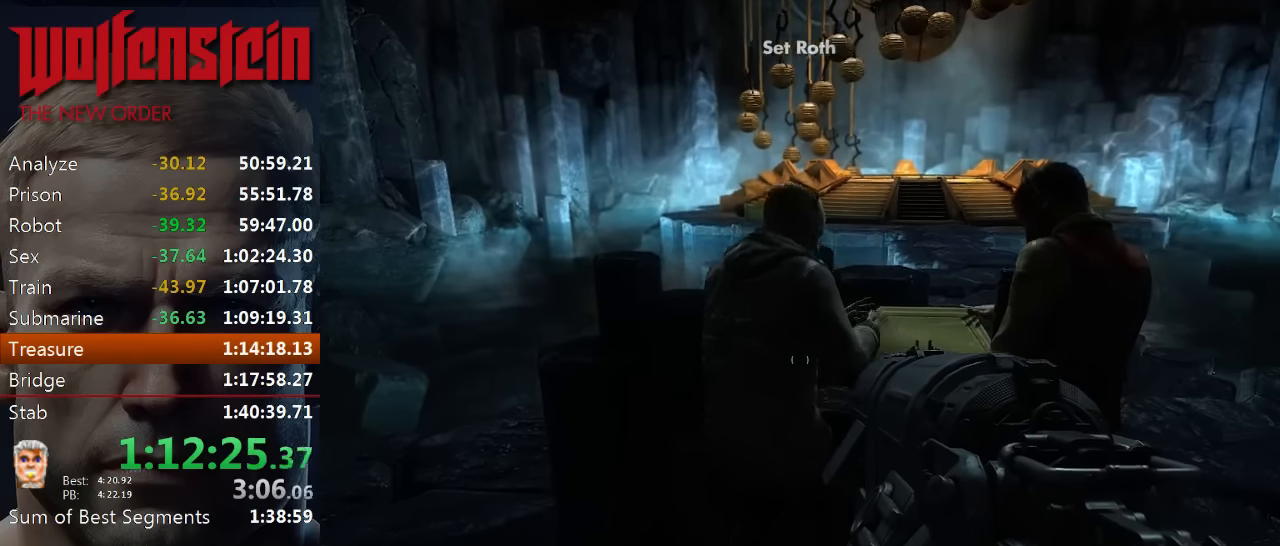
{"keys": ["e"], "mouse": [], "events": [[17, "e", "down"], [117, "e", "up"], [150, "e", "down"], [267, "e", "up"], [333, "e", "down"], [400, "e", "up"], [467, "e", "down"]]}
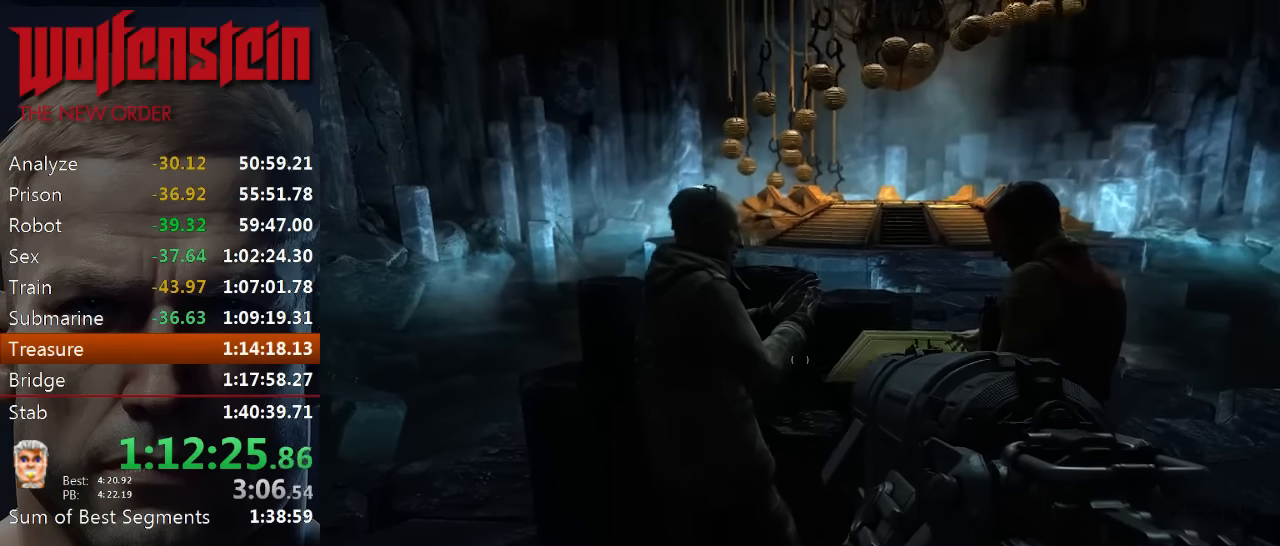
{"keys": [], "mouse": [], "events": [[33, "e", "up"], [100, "e", "down"], [200, "e", "up"], [233, "e", "down"], [333, "e", "up"], [400, "e", "down"], [467, "e", "up"]]}
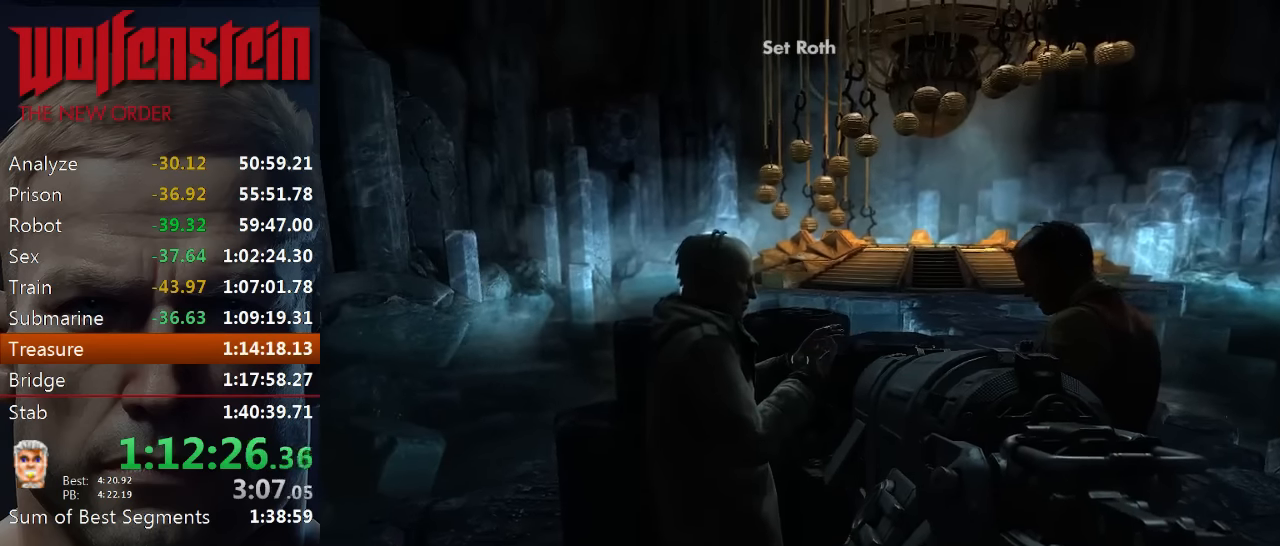
{"keys": ["e"], "mouse": [], "events": [[33, "e", "down"], [100, "e", "up"], [167, "e", "down"], [267, "e", "up"], [300, "e", "down"], [400, "e", "up"], [467, "e", "down"]]}
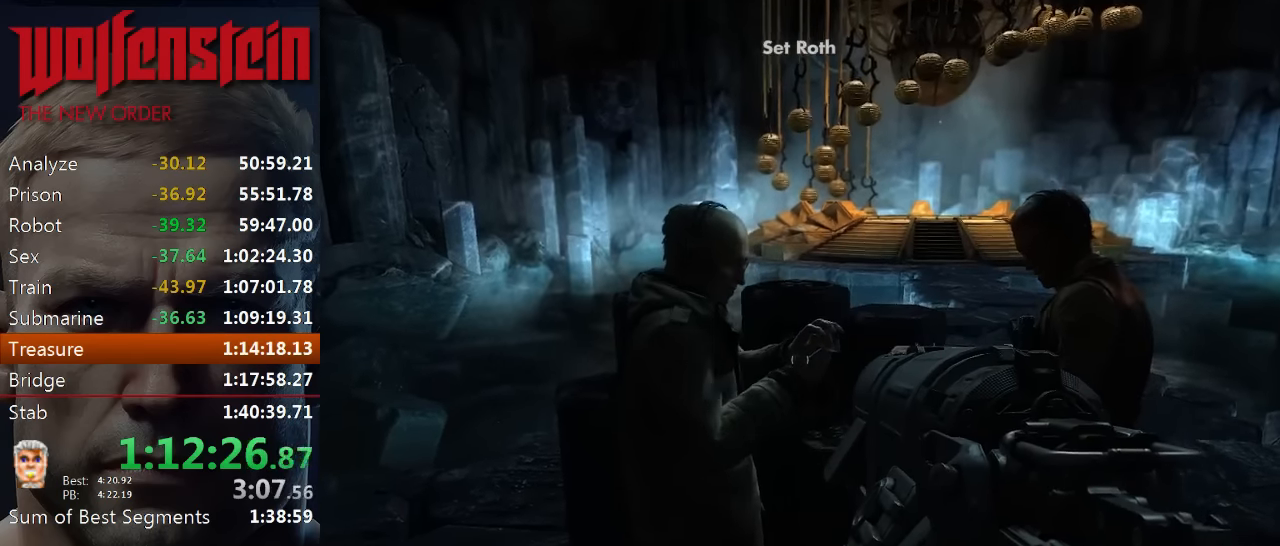
{"keys": [], "mouse": [], "events": [[33, "e", "up"], [100, "e", "down"], [167, "e", "up"], [233, "e", "down"], [300, "e", "up"], [367, "e", "down"], [433, "e", "up"]]}
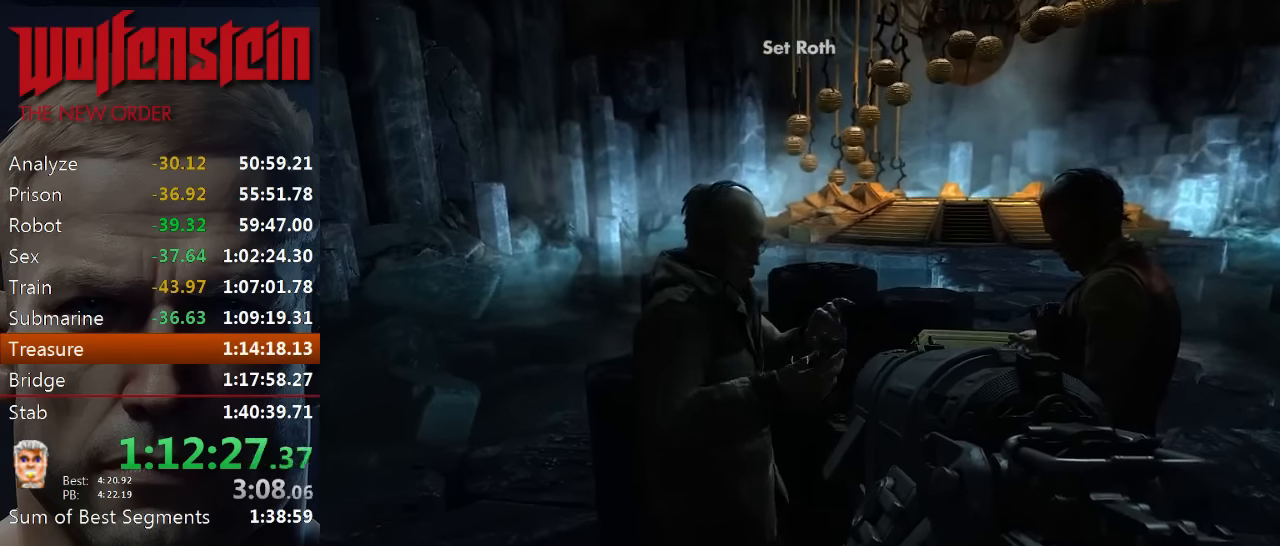
{"keys": [], "mouse": [], "events": [[33, "e", "down"], [100, "e", "up"], [167, "e", "down"], [233, "e", "up"], [300, "e", "down"], [367, "e", "up"], [433, "e", "down"], [500, "e", "up"]]}
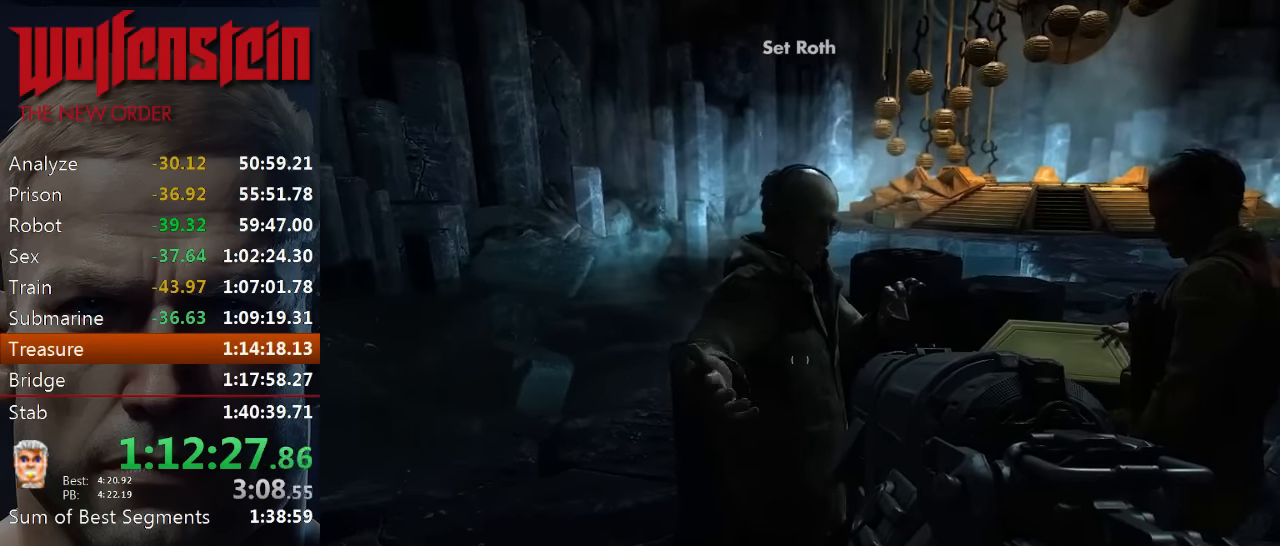
{"keys": ["e"], "mouse": [], "events": [[67, "e", "down"], [167, "e", "up"], [233, "e", "down"], [300, "e", "up"], [367, "e", "down"], [434, "e", "up"], [467, "e", "down"]]}
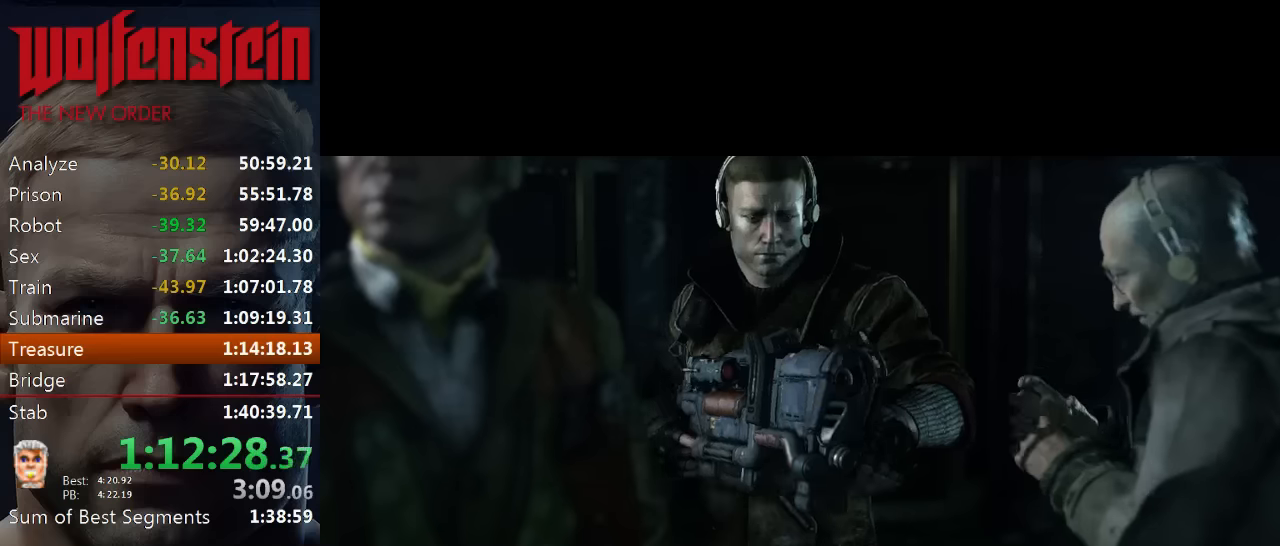
{"keys": ["d"], "mouse": [], "events": [[66, "e", "up"], [100, "e", "down"], [200, "e", "up"], [433, "d", "down"]]}
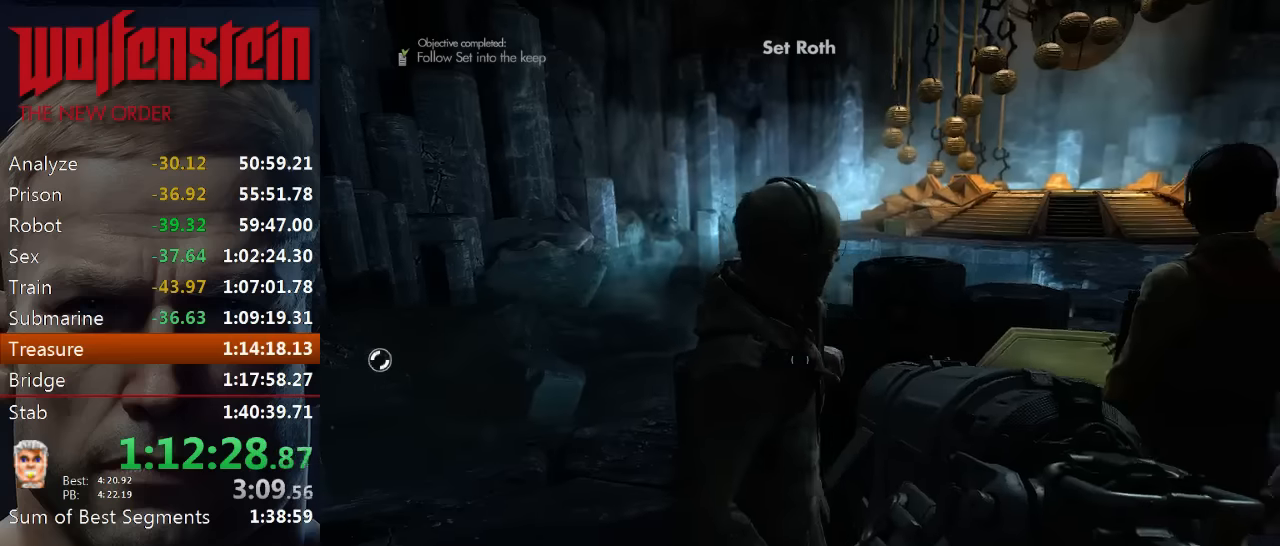
{"keys": ["shift", "w"], "mouse": [], "events": [[66, "w", "down"], [233, "shift", "down"], [366, "d", "up"]]}
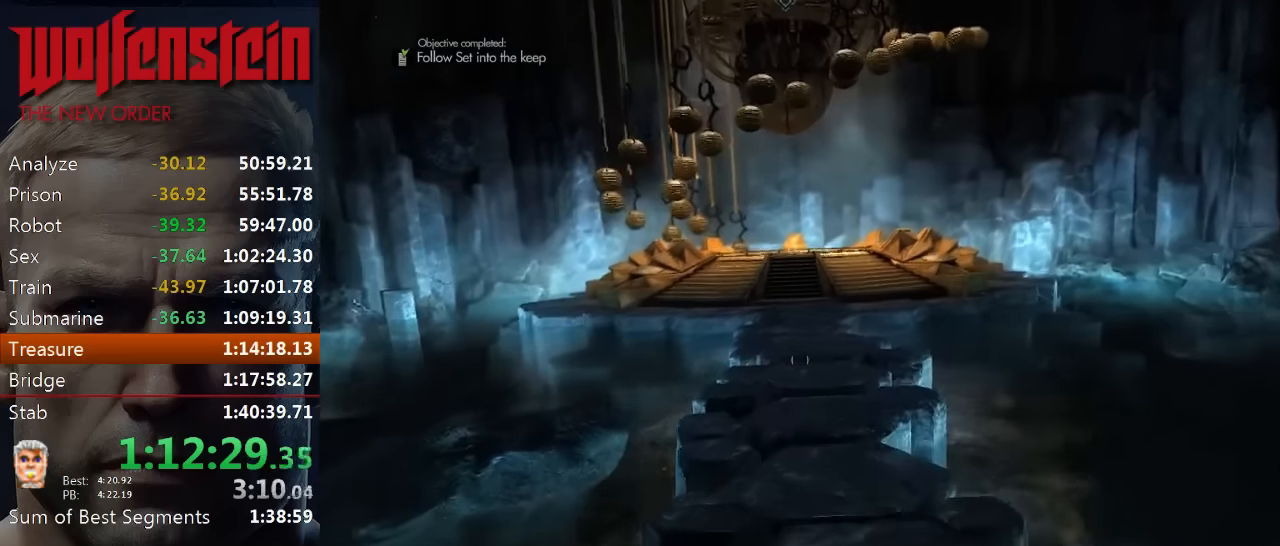
{"keys": ["shift", "w"], "mouse": [], "events": []}
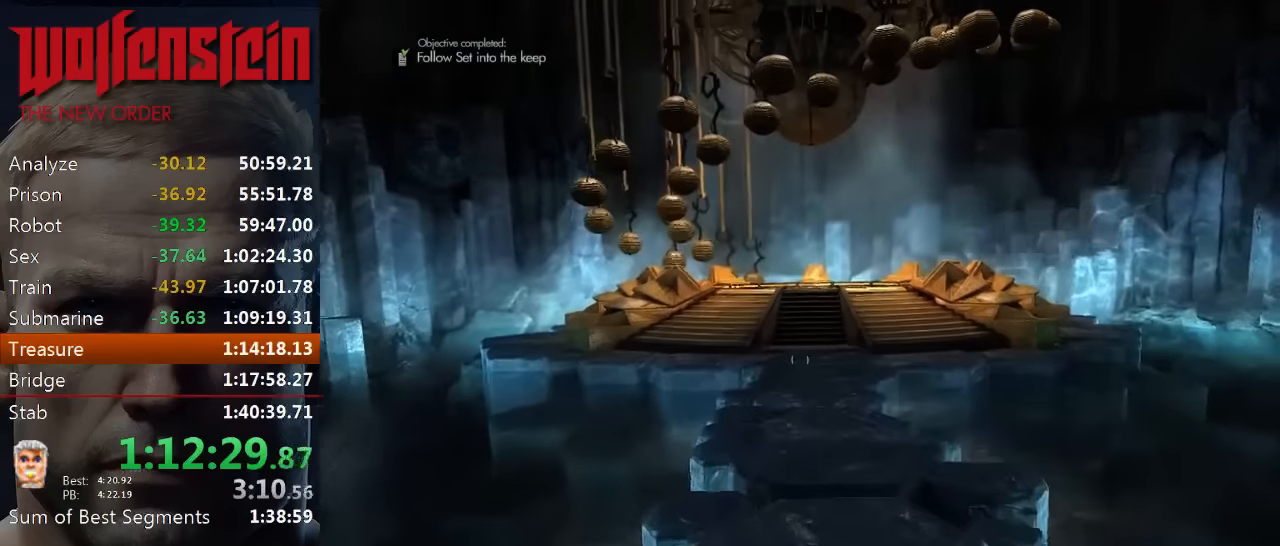
{"keys": ["shift", "w"], "mouse": [], "events": []}
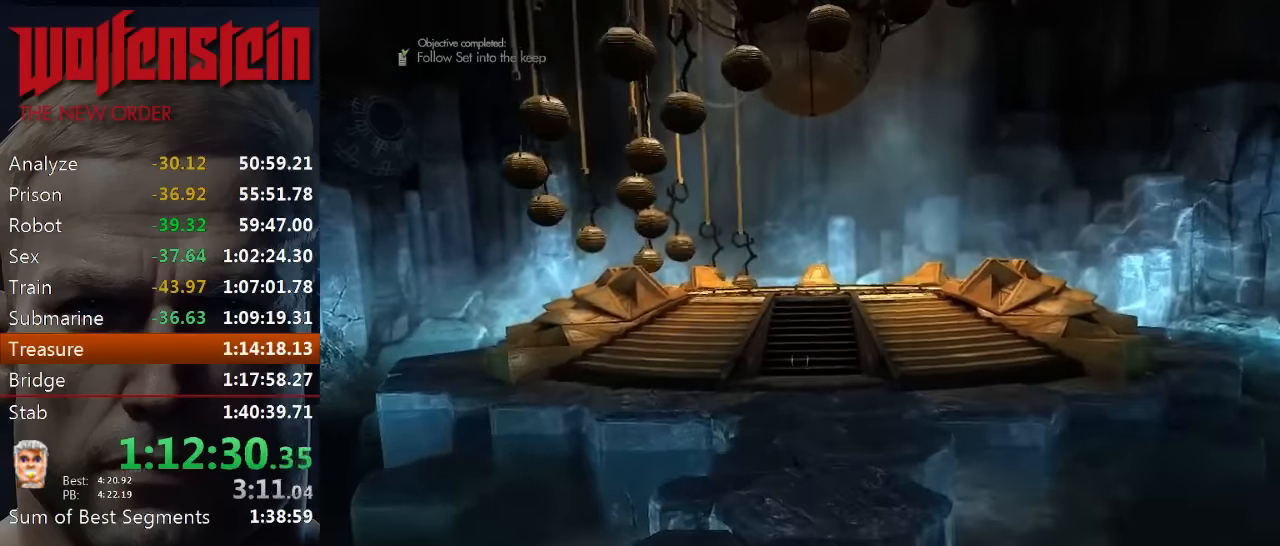
{"keys": ["d", "shift", "w"], "mouse": [], "events": [[416, "d", "down"]]}
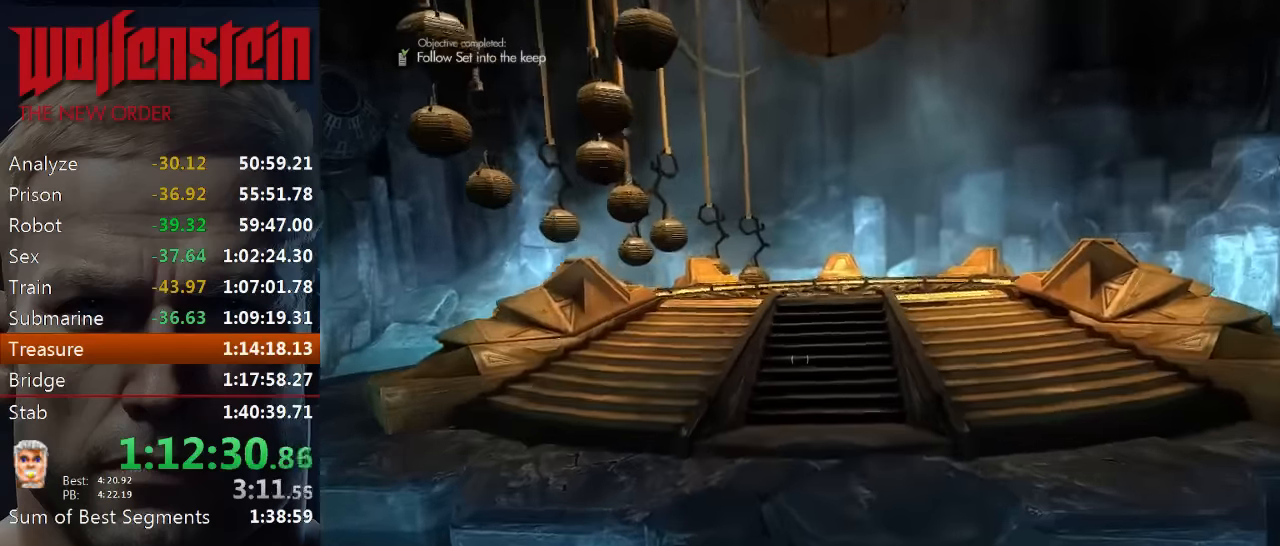
{"keys": ["shift", "w"], "mouse": [], "events": [[50, "d", "up"]]}
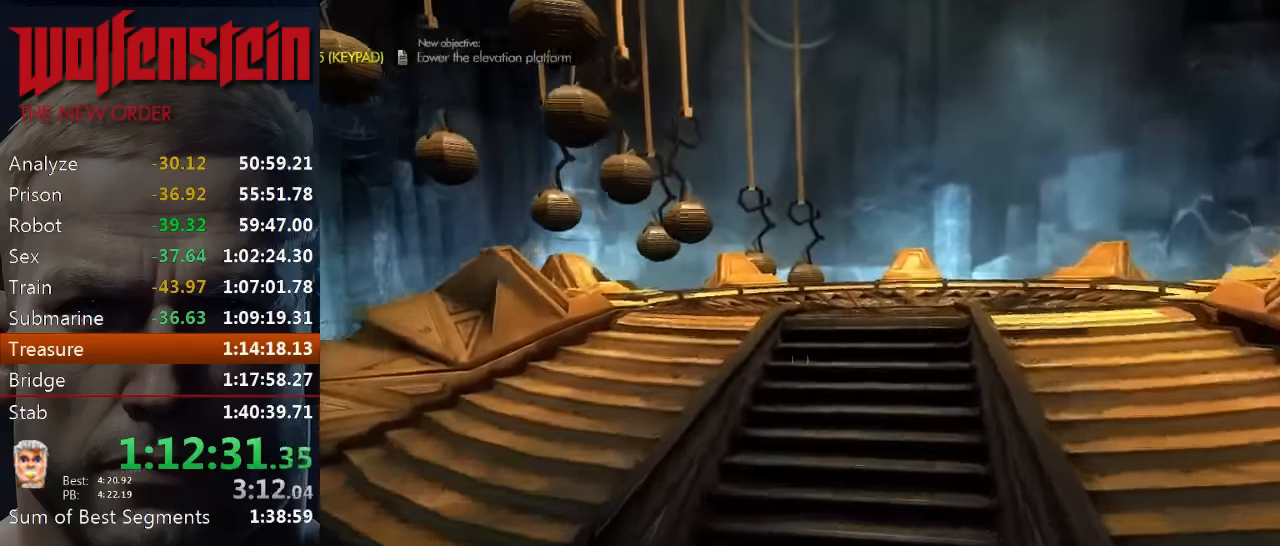
{"keys": ["shift", "w"], "mouse": [], "events": [[250, "space", "down"], [399, "space", "up"]]}
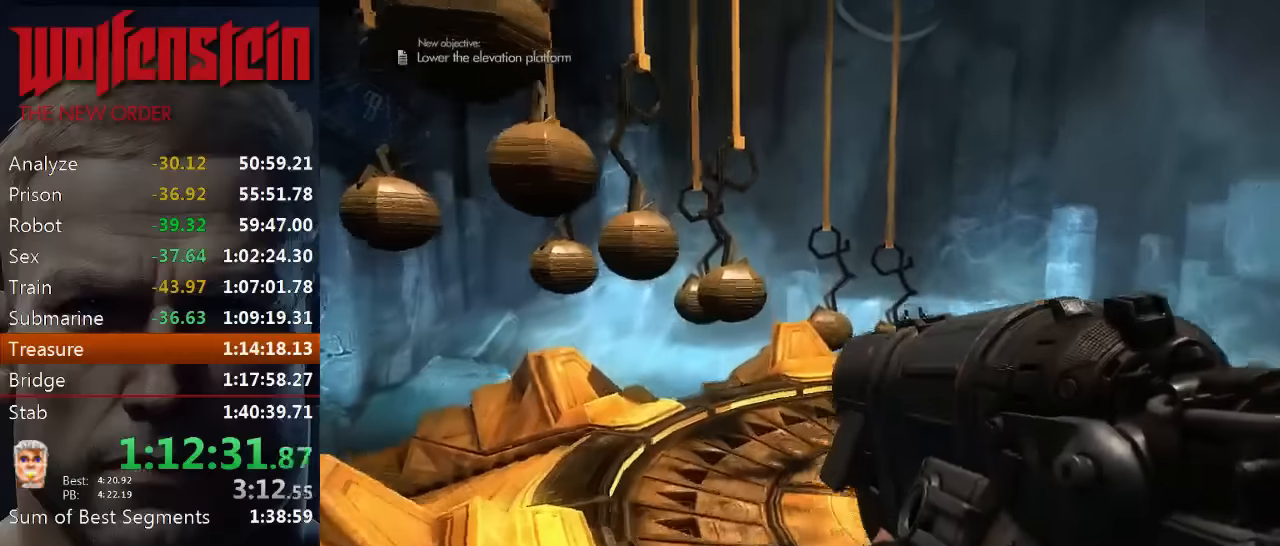
{"keys": ["shift", "w"], "mouse": [], "events": []}
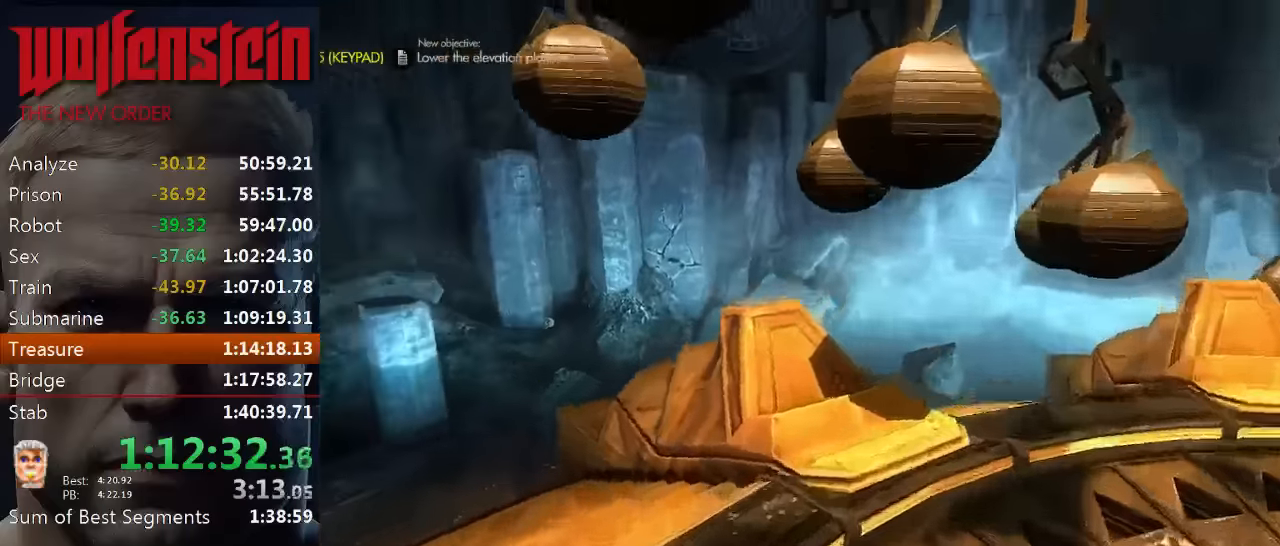
{"keys": [], "mouse": [], "events": [[367, "shift", "up"], [434, "w", "up"]]}
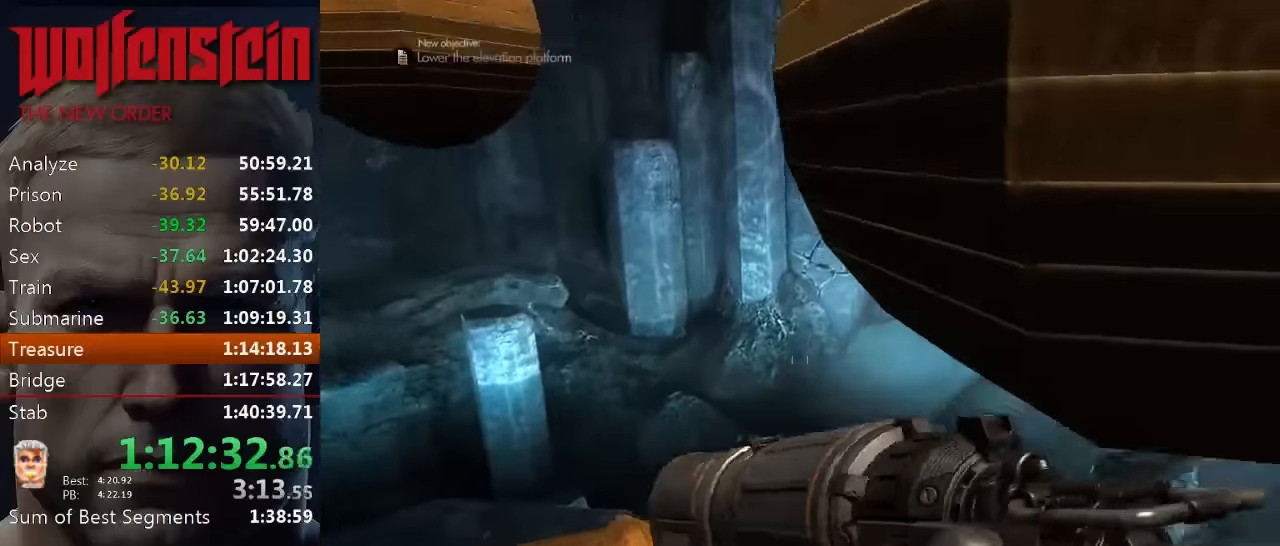
{"keys": ["w"], "mouse": [], "events": [[117, "a", "down"], [184, "w", "down"], [284, "a", "up"], [284, "w", "up"], [484, "w", "down"]]}
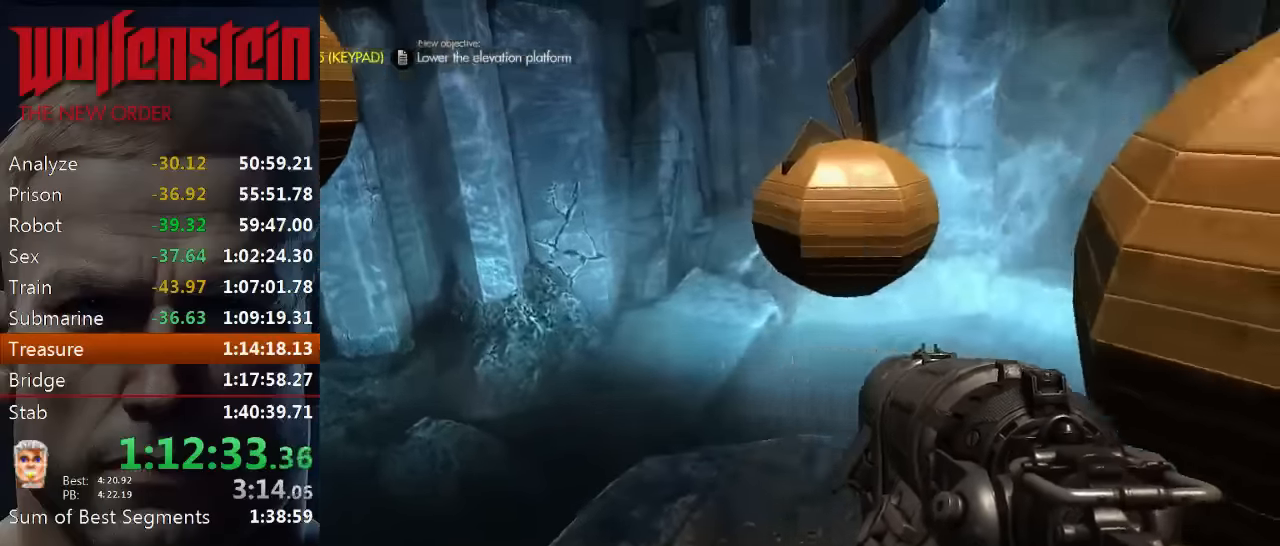
{"keys": [], "mouse": [], "events": [[84, "w", "up"], [284, "a", "down"], [334, "w", "down"], [367, "a", "up"], [367, "w", "up"], [434, "mouse_left", "down"], [500, "mouse_left", "up"]]}
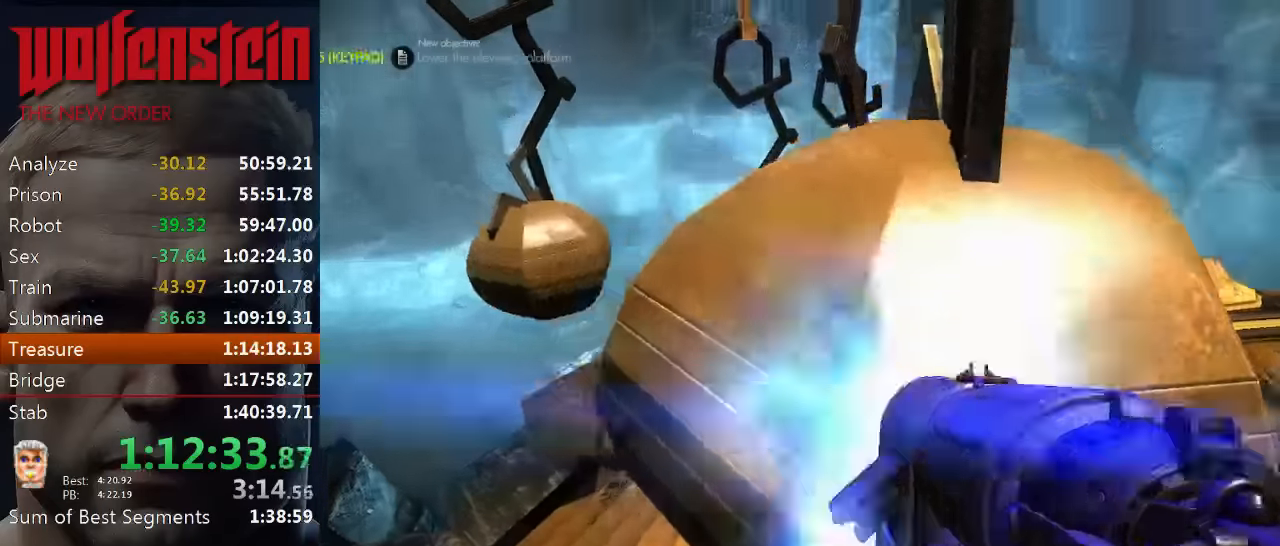
{"keys": [], "mouse": [], "events": [[167, "a", "down"], [234, "a", "up"]]}
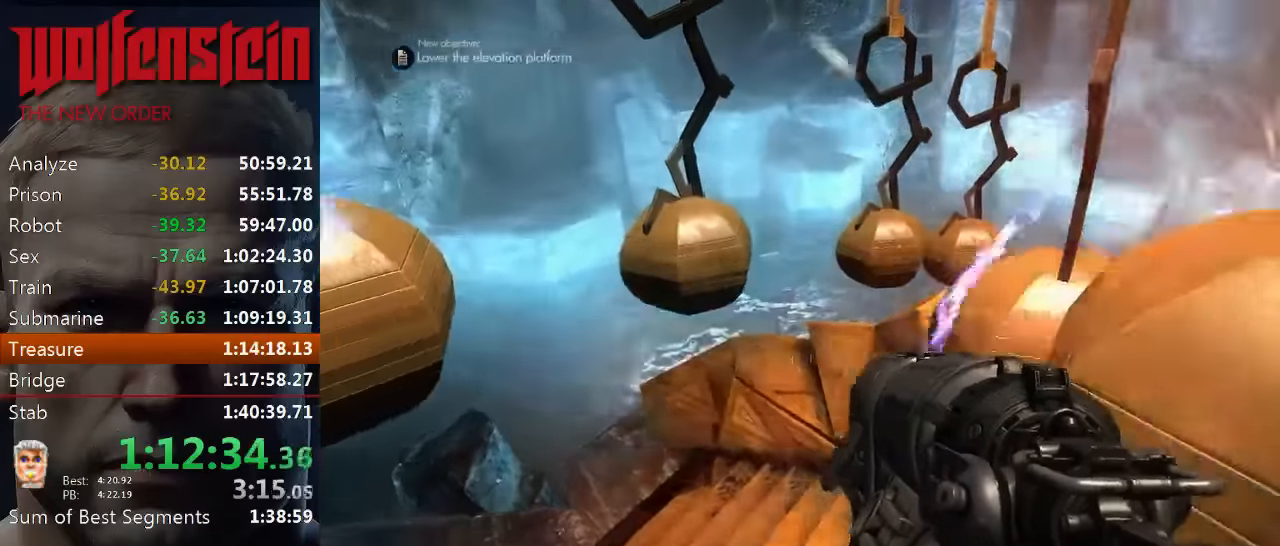
{"keys": ["space"], "mouse": [], "events": [[450, "space", "down"]]}
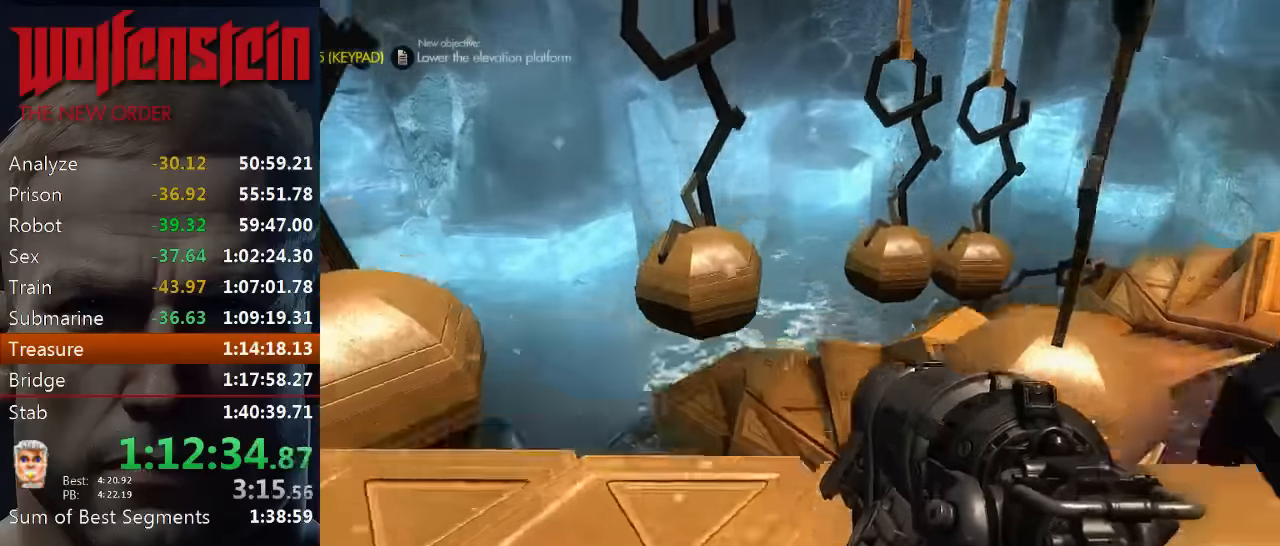
{"keys": [], "mouse": [], "events": [[17, "w", "down"], [117, "space", "up"], [184, "a", "down"], [250, "w", "up"], [350, "a", "up"], [384, "s", "down"], [450, "s", "up"]]}
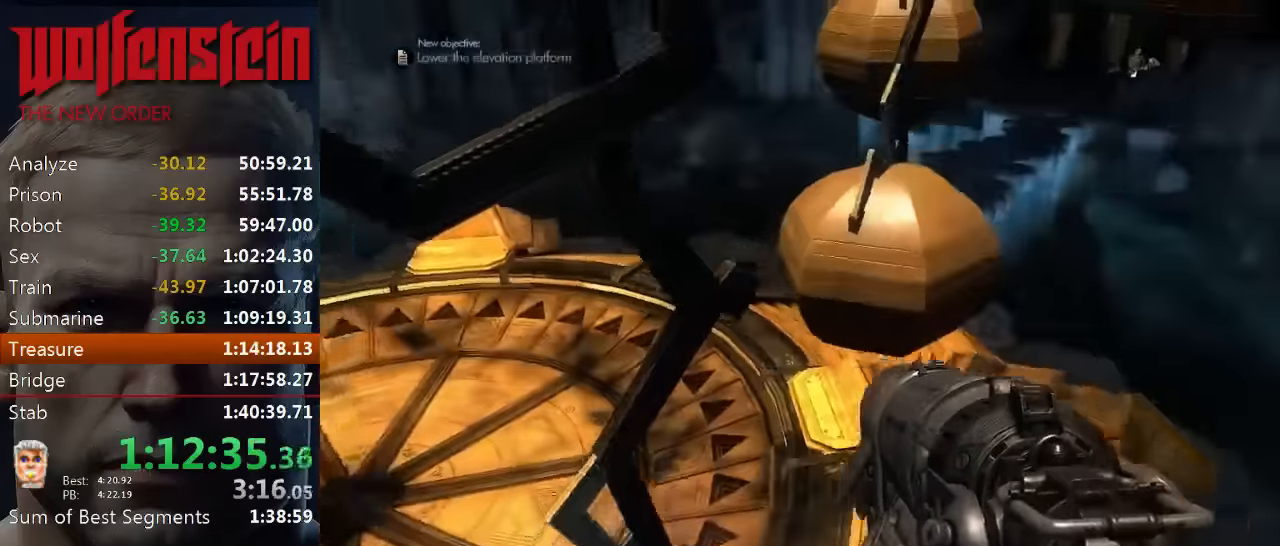
{"keys": [], "mouse": [], "events": [[317, "mouse_left", "down"], [384, "mouse_left", "up"]]}